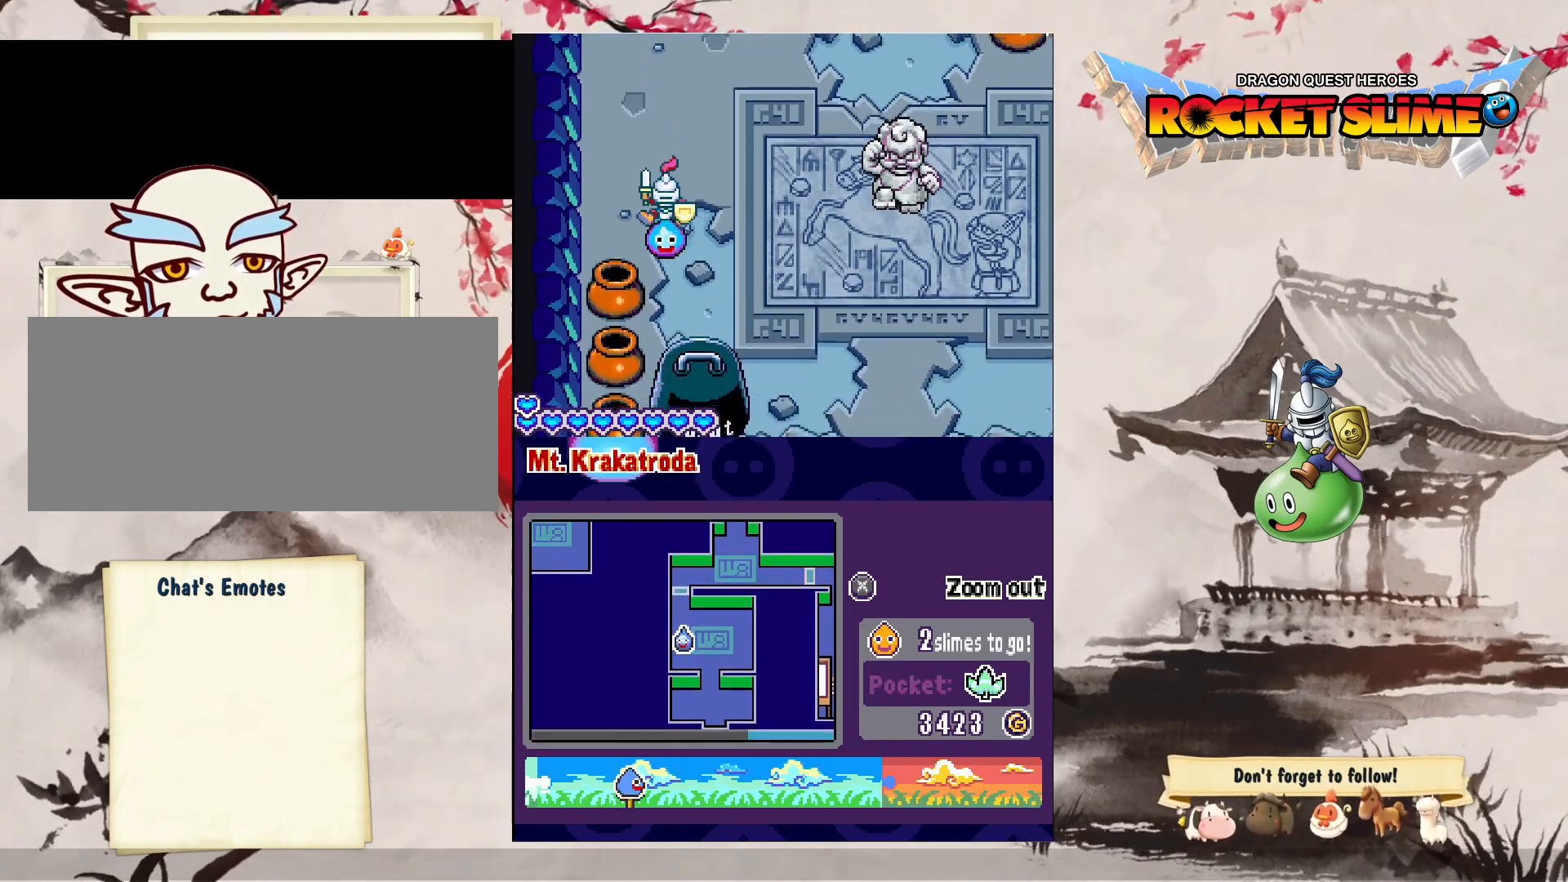
Gameplay with a controller (Xbox layout); each line is a JSON object with the inputs held at the frame after it. "events" lists button and stick changes between this image and that frame as [ms after this image, input, new state], when the widget could be followed in between. Not read: DPAD_UP L3 R3 SELECT START.
{"buttons": ["DPAD_RIGHT"], "left_stick": "center", "right_stick": "center", "events": [[17, "DPAD_RIGHT", "down"]]}
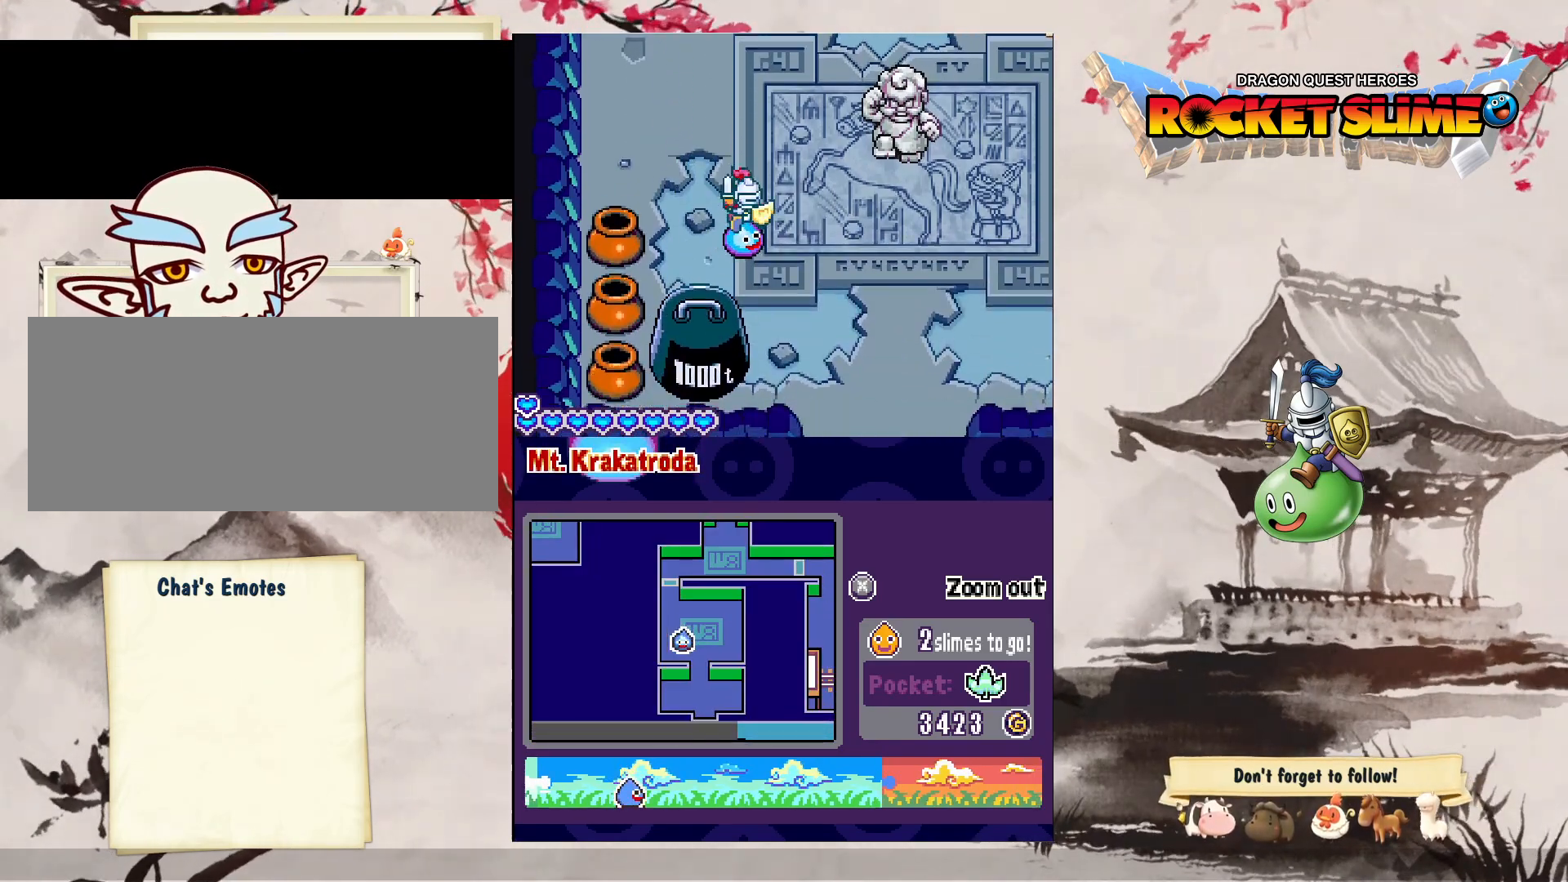
{"buttons": ["DPAD_RIGHT"], "left_stick": "center", "right_stick": "center", "events": []}
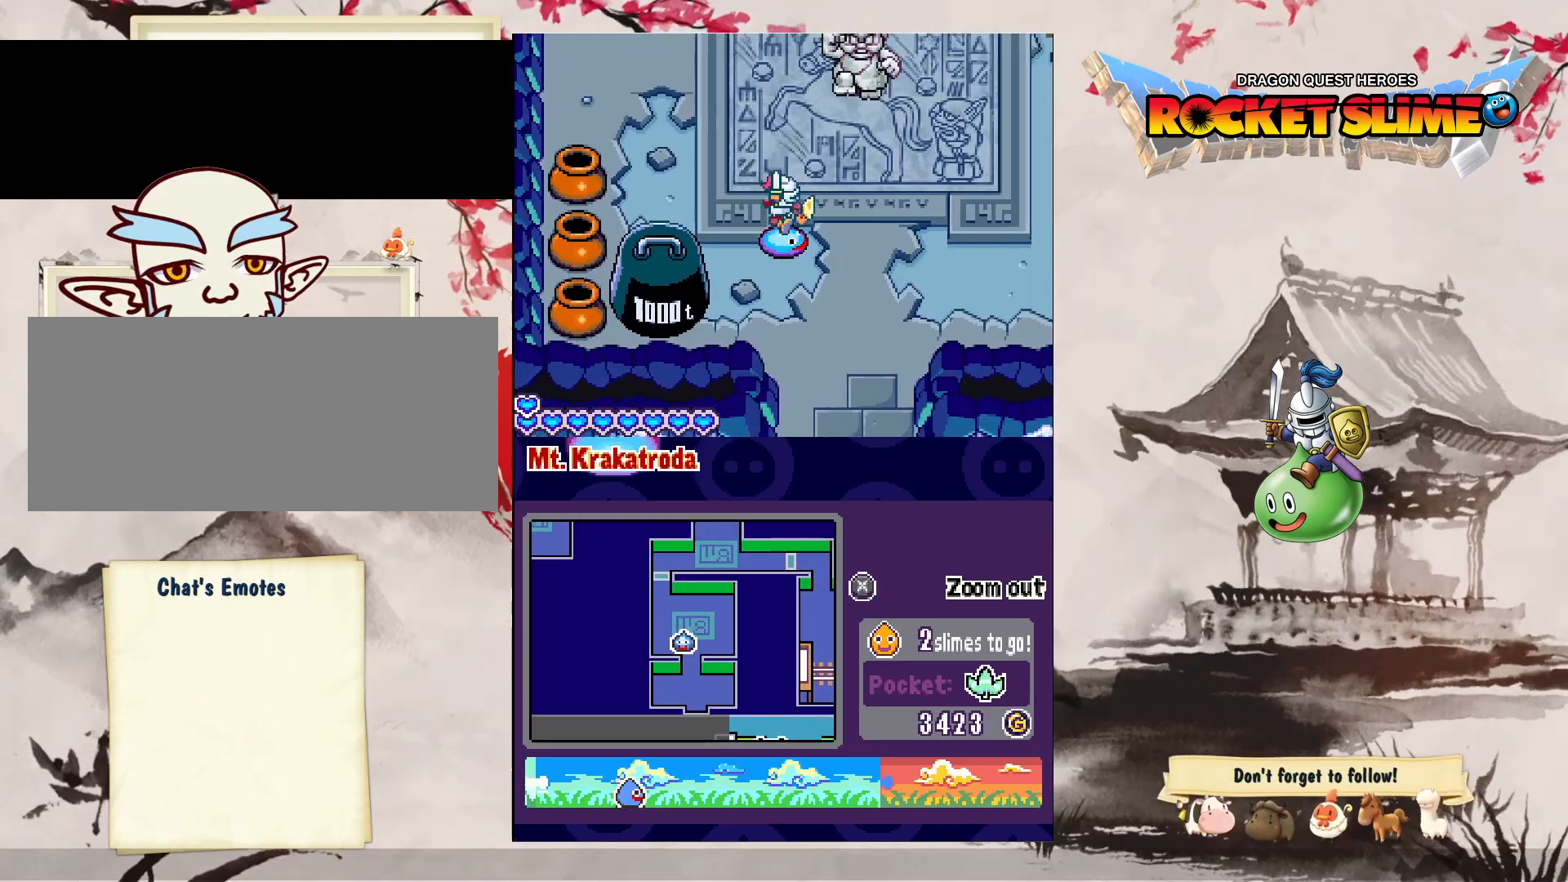
{"buttons": ["DPAD_RIGHT"], "left_stick": "center", "right_stick": "center", "events": []}
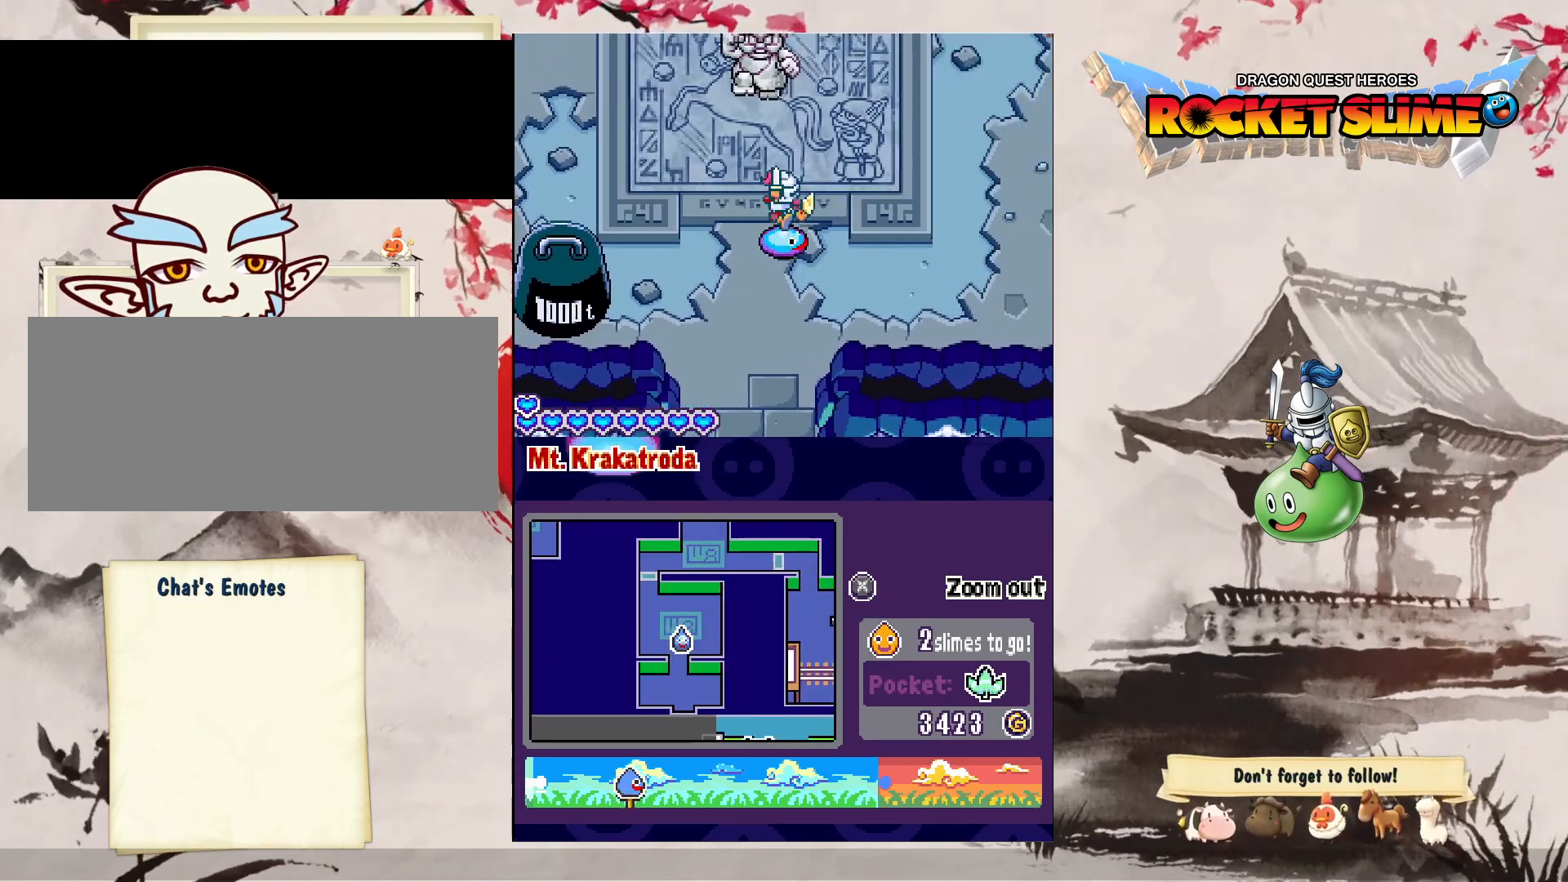
{"buttons": ["DPAD_RIGHT"], "left_stick": "center", "right_stick": "center", "events": []}
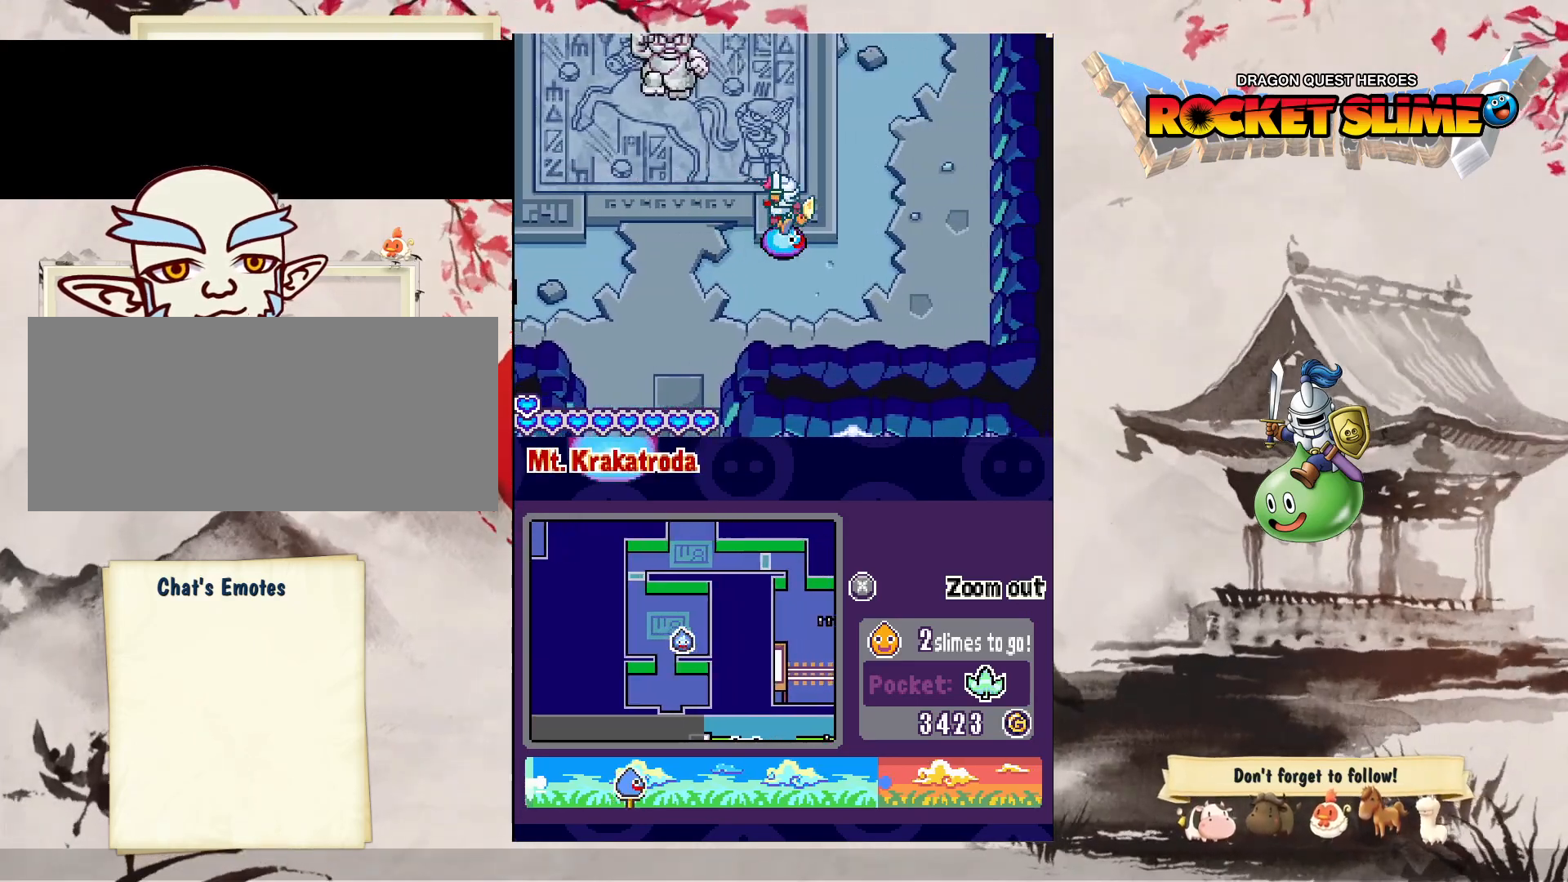
{"buttons": ["DPAD_DOWN", "DPAD_RIGHT"], "left_stick": "center", "right_stick": "center", "events": [[167, "DPAD_DOWN", "down"]]}
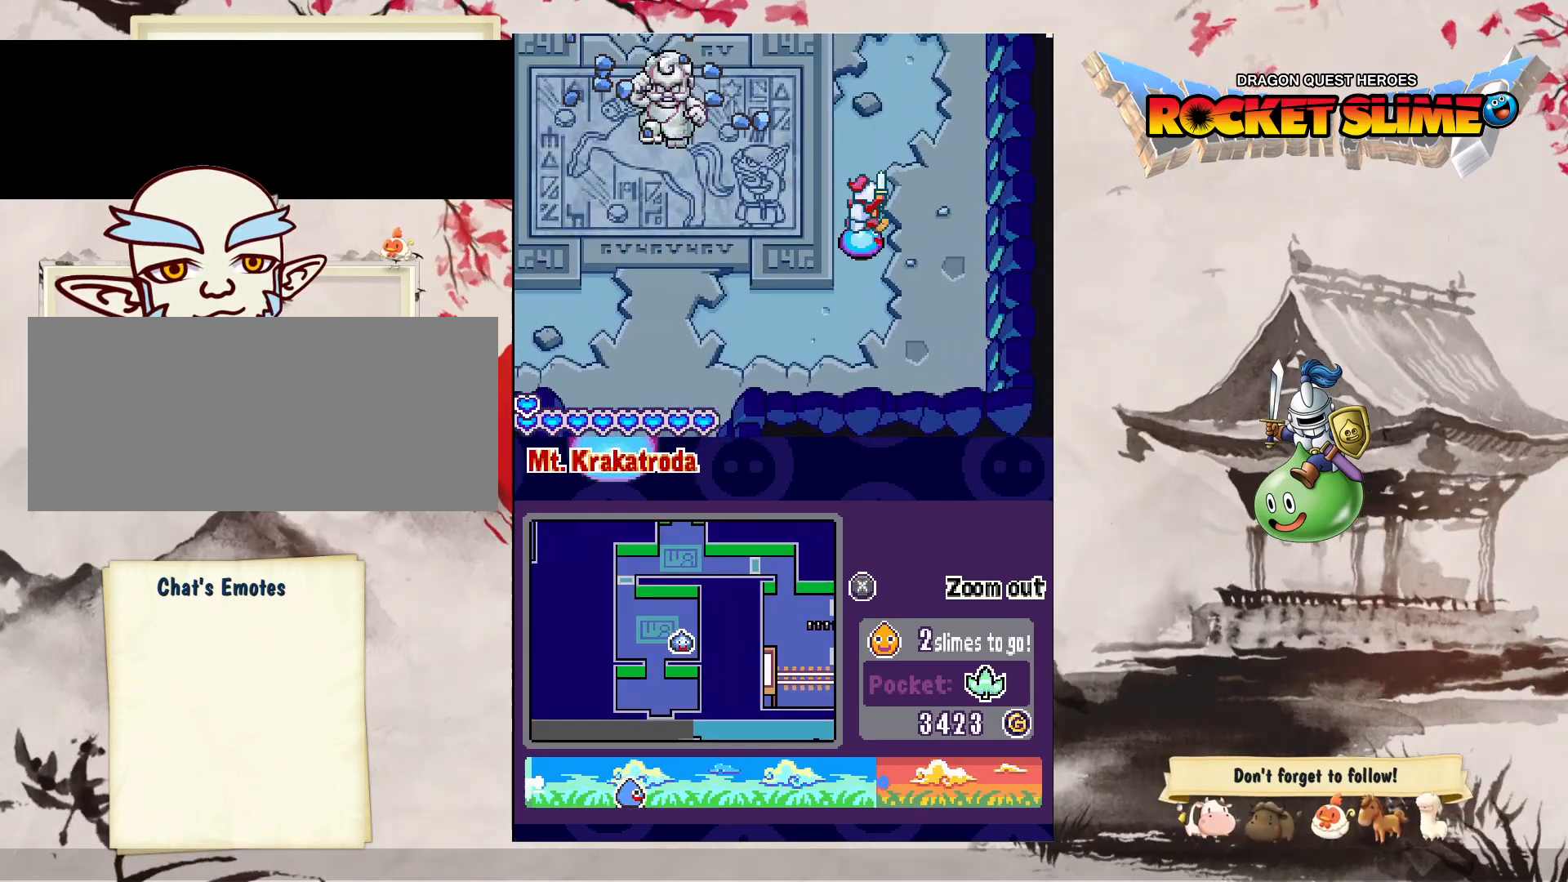
{"buttons": ["DPAD_DOWN"], "left_stick": "center", "right_stick": "center", "events": [[150, "DPAD_RIGHT", "up"]]}